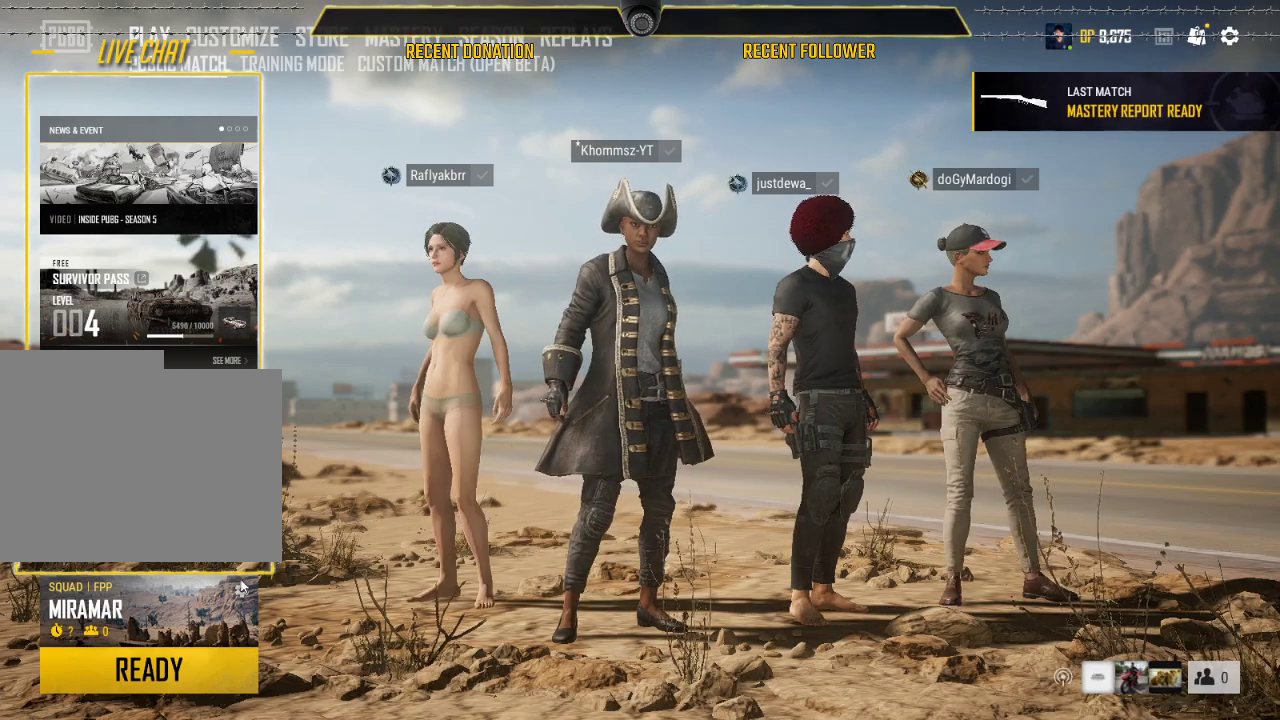
Gameplay with keyboard and mouse; each line is a JSON object with the keys and mouse buttons held at the frame after it. "events" lists presses ("down") and releases ("up") of "1", "2", "3", "4", "5", "a", "alt", "c", "caps_lock", "ctrl", "d", "e", "f", "g", "q", "r", "s", "shift", "space", "t", "tab", "v", "w", "x", "z", "mouse_left", "mouse_wheel" and "mouse_right" between this image and that frame as [ms after this image, input, new state], when the widget could be followed in between. "mouse_left", "mouse_wheel", "mouse_right" = the "left", "wheel", "right" buttons of the "mouse" list. No other keys are recorded. "wheel" means that the mouse wheel is clicked or scrolled. Not read: mouse_move.
{"keys": [], "mouse": [], "events": [[316, "mouse_left", "down"], [433, "mouse_left", "up"]]}
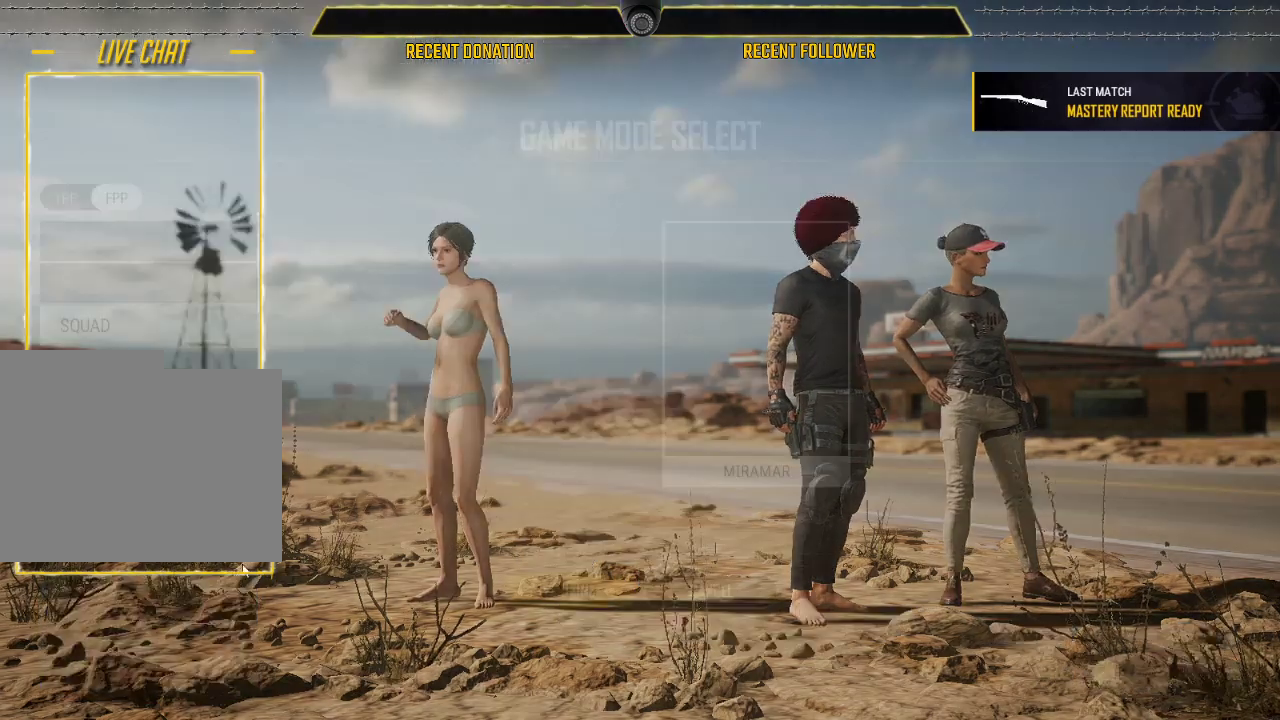
{"keys": [], "mouse": [], "events": []}
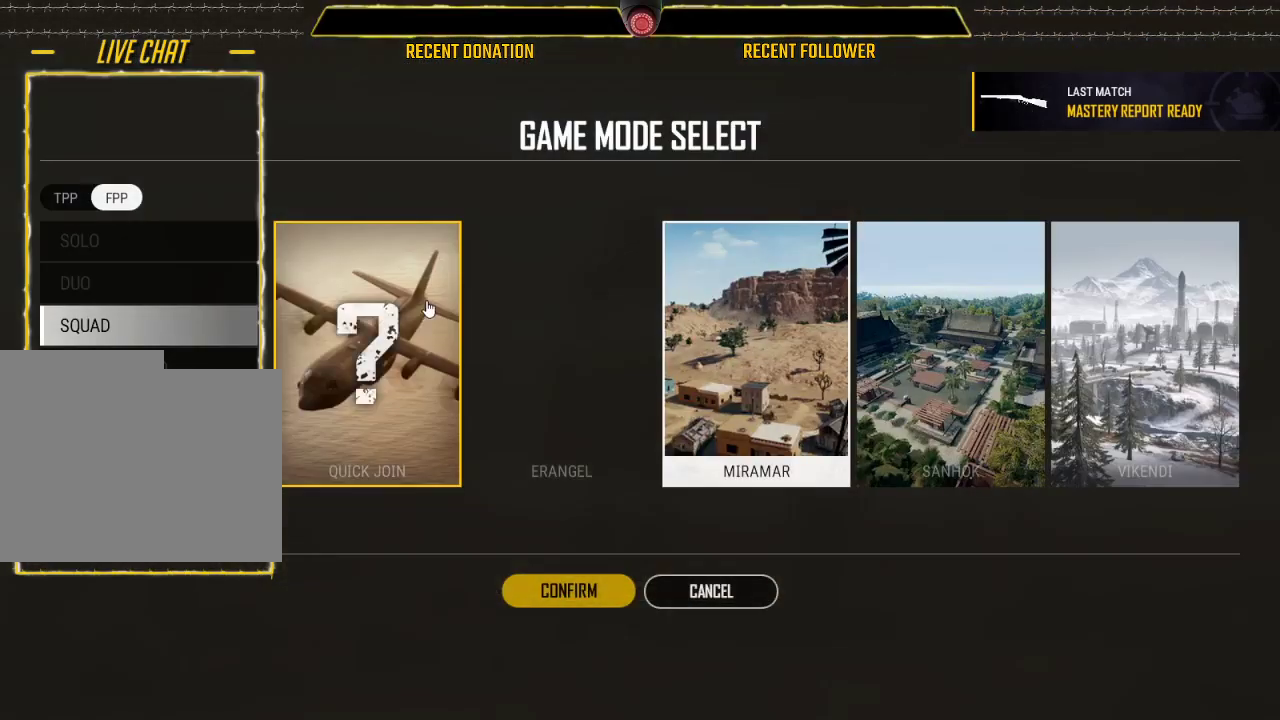
{"keys": [], "mouse": [], "events": [[50, "mouse_left", "down"], [133, "mouse_left", "up"], [200, "mouse_left", "down"], [466, "mouse_left", "up"]]}
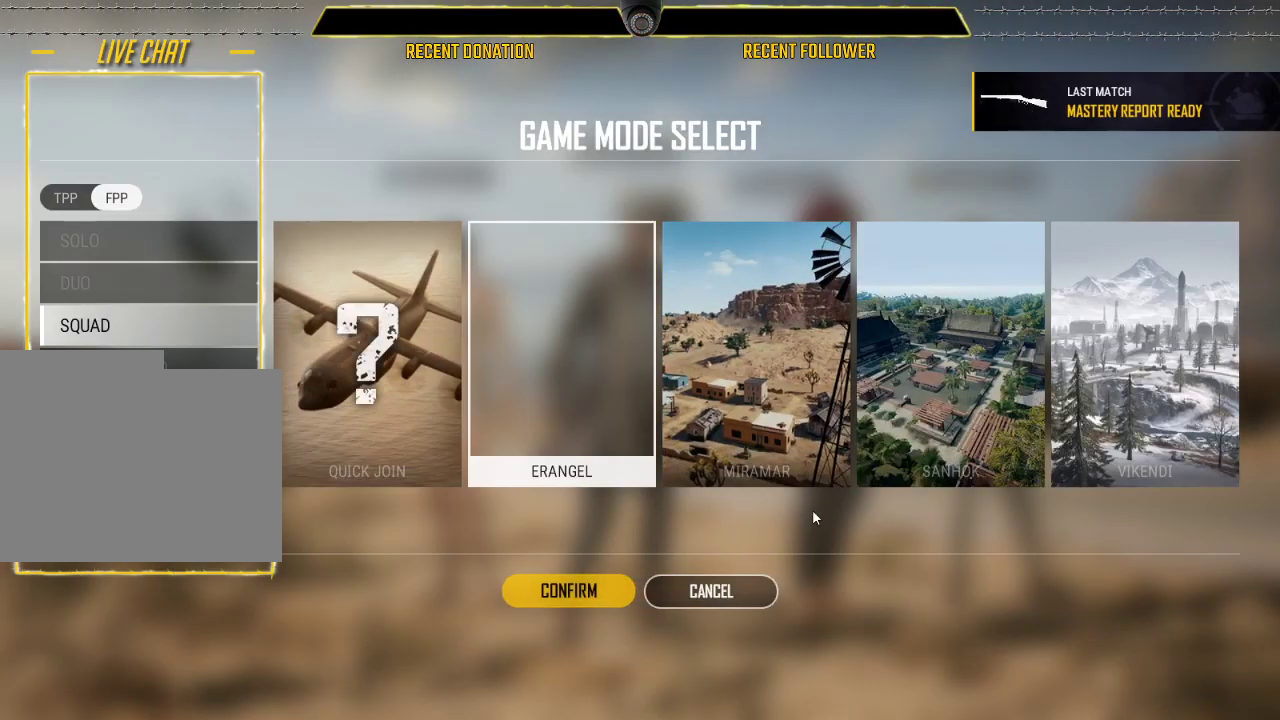
{"keys": [], "mouse": [], "events": []}
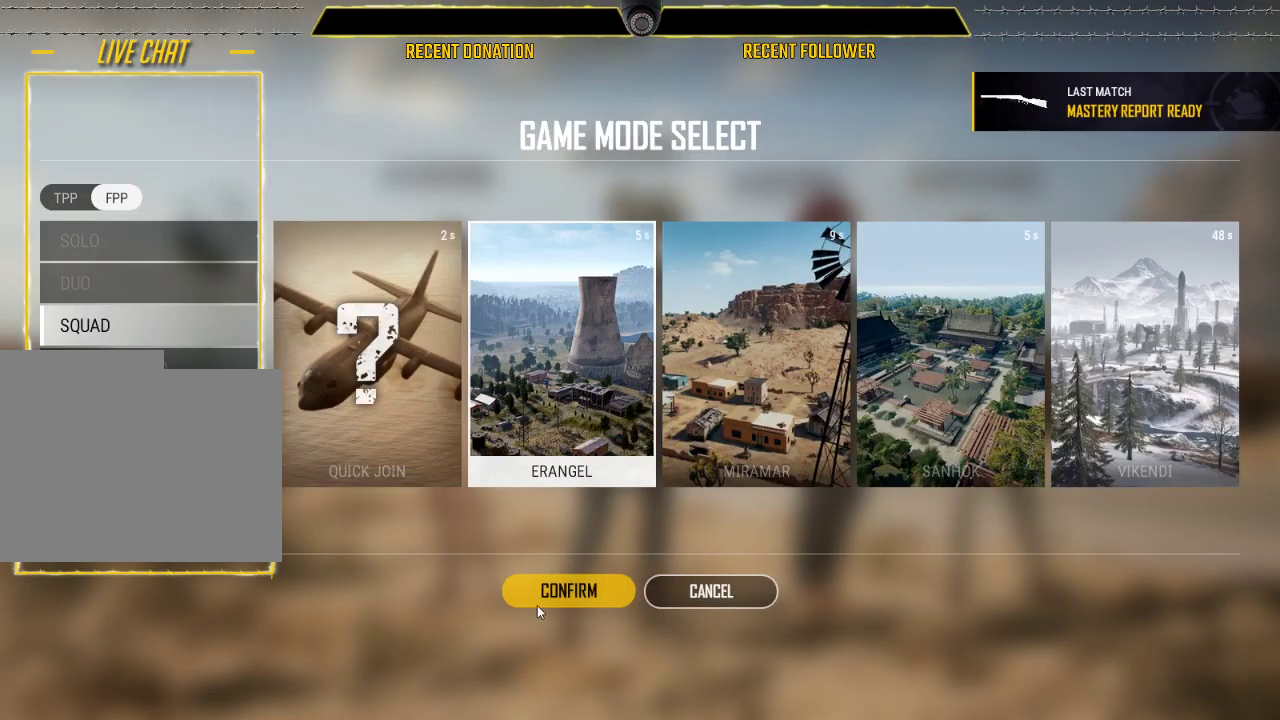
{"keys": [], "mouse": [], "events": []}
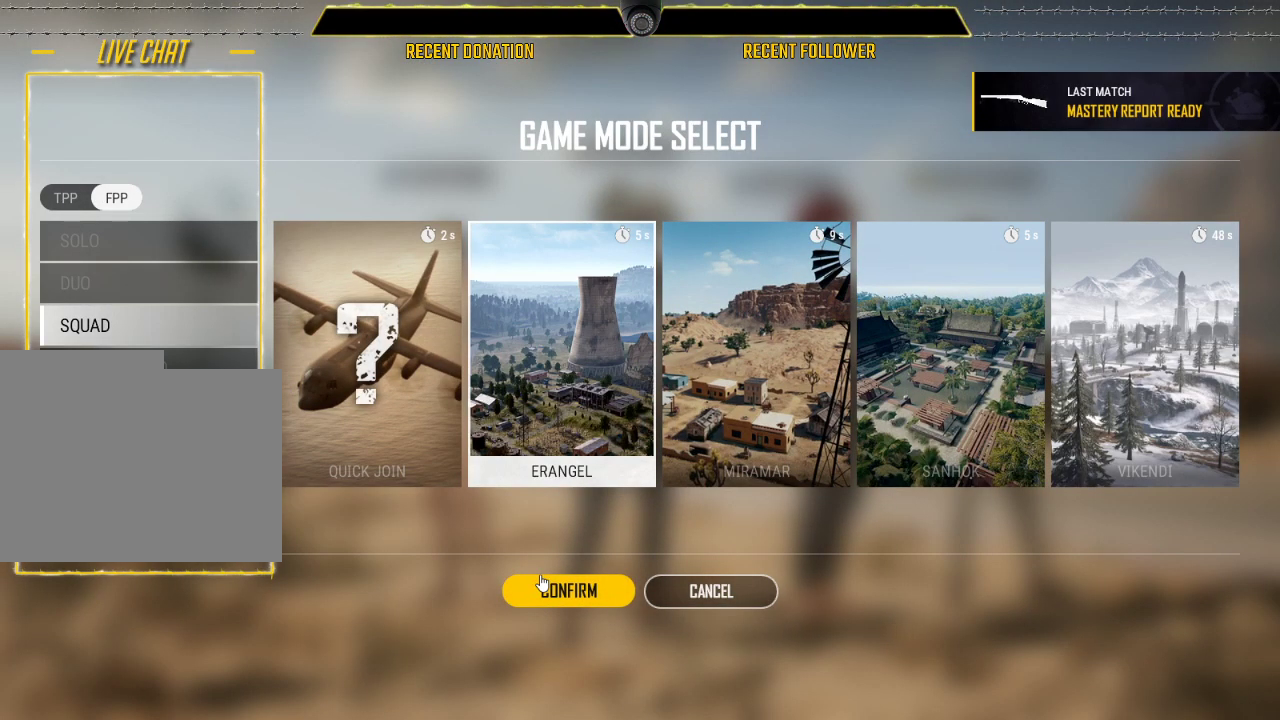
{"keys": [], "mouse": [], "events": []}
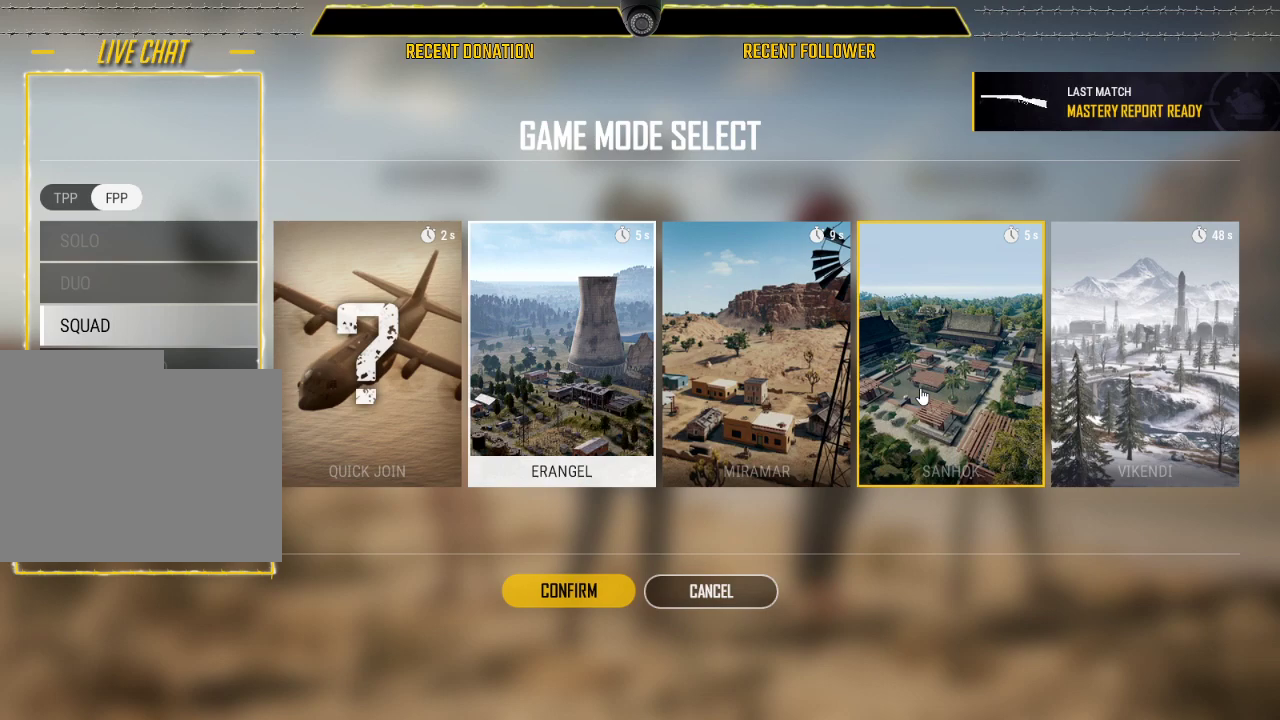
{"keys": ["caps_lock"], "mouse": [], "events": [[100, "mouse_left", "down"], [200, "mouse_left", "up"], [383, "caps_lock", "down"]]}
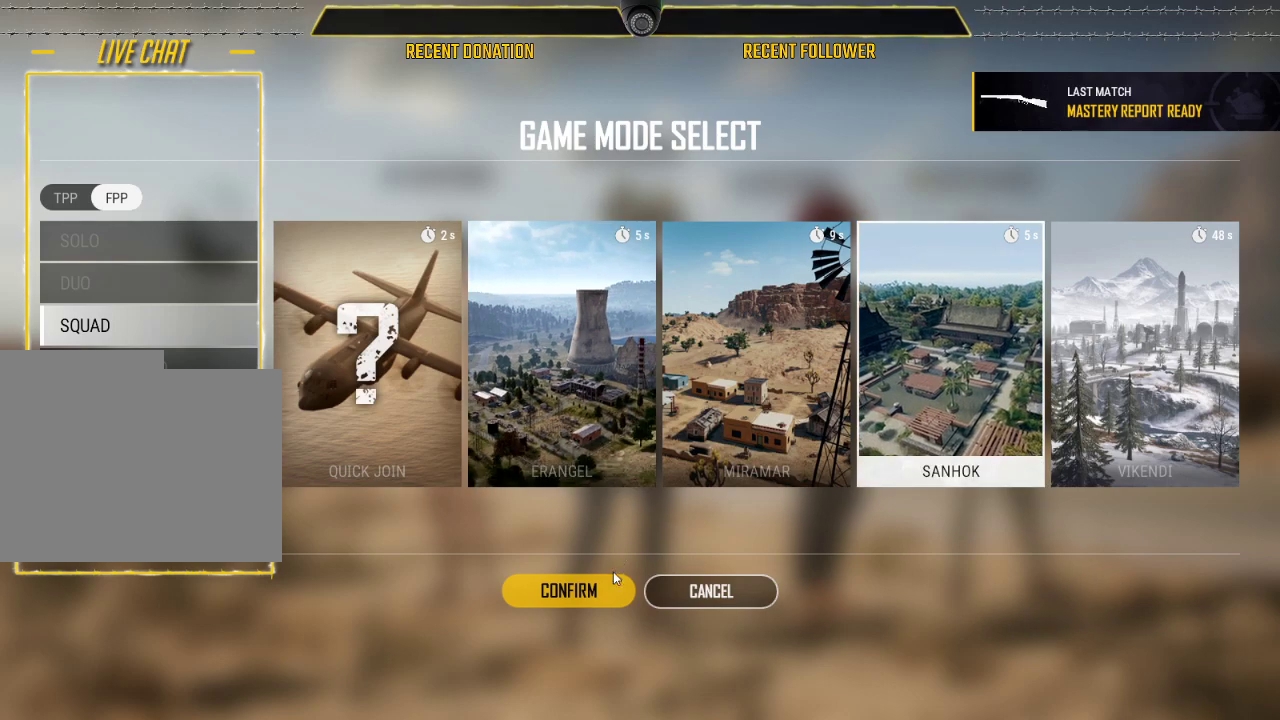
{"keys": ["caps_lock"], "mouse": [], "events": []}